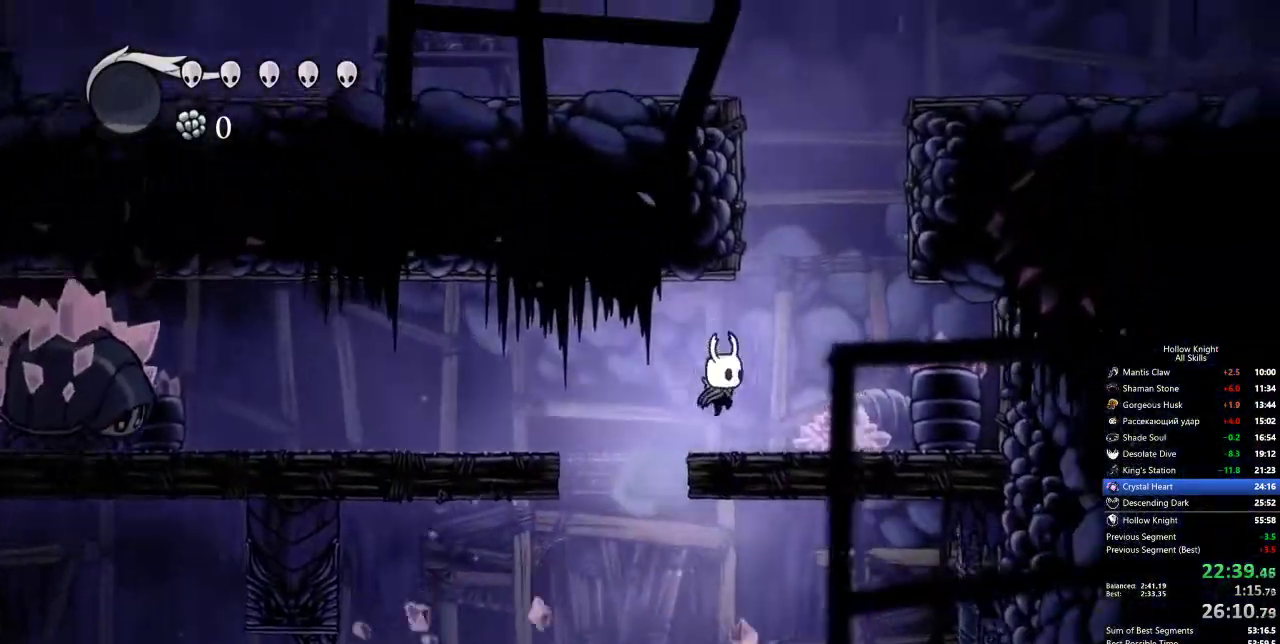
Gameplay with keyboard; each line is a JSON object with the keys held at the frame after it. "events" lists presses ("down") and releases ("up") of "cdash", "dash", "dnail", "down", "heal", "inv", "jump", "left", "nail", "right", "spell" and "up" between this image and that frame as [ms after this image, input, new state], when the widget could be followed in between. No other keys are recorded. Mouse input is not recorded. Key names are as the overlay labels them; some are game actions (e.g. jump) rather than physical keys.
{"keys": ["jump", "left"], "events": [[117, "jump", "down"], [217, "right", "up"], [250, "left", "down"], [450, "jump", "up"], [483, "jump", "down"]]}
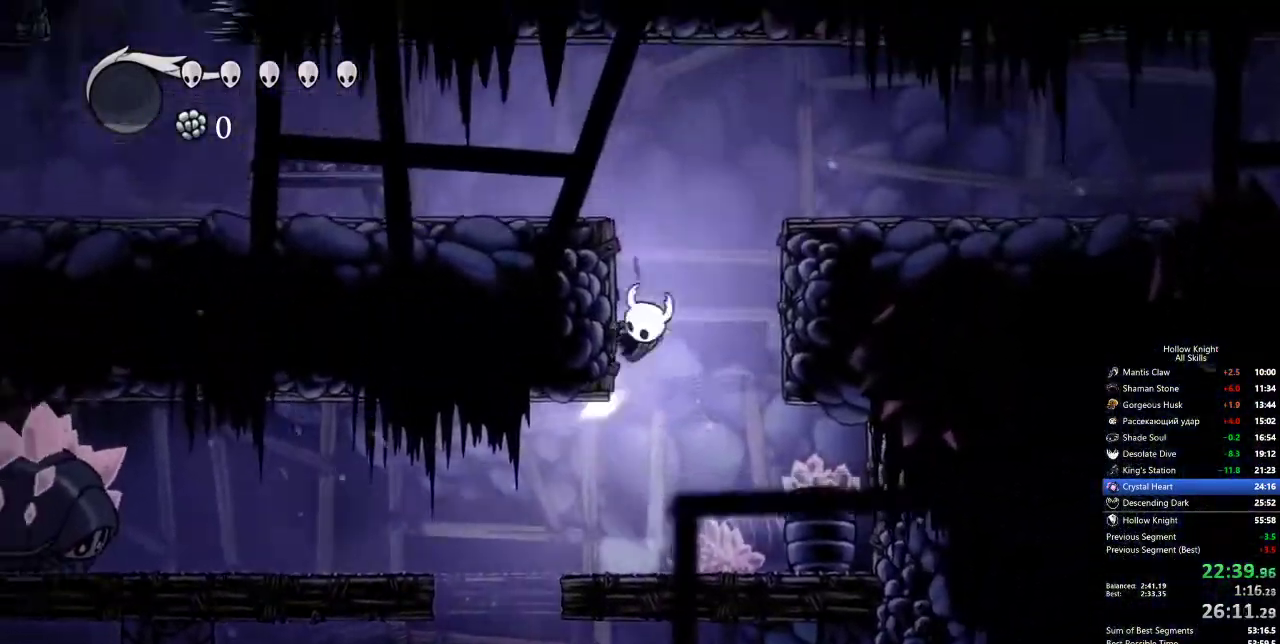
{"keys": ["left"], "events": [[267, "dash", "down"], [317, "jump", "up"], [417, "dash", "up"]]}
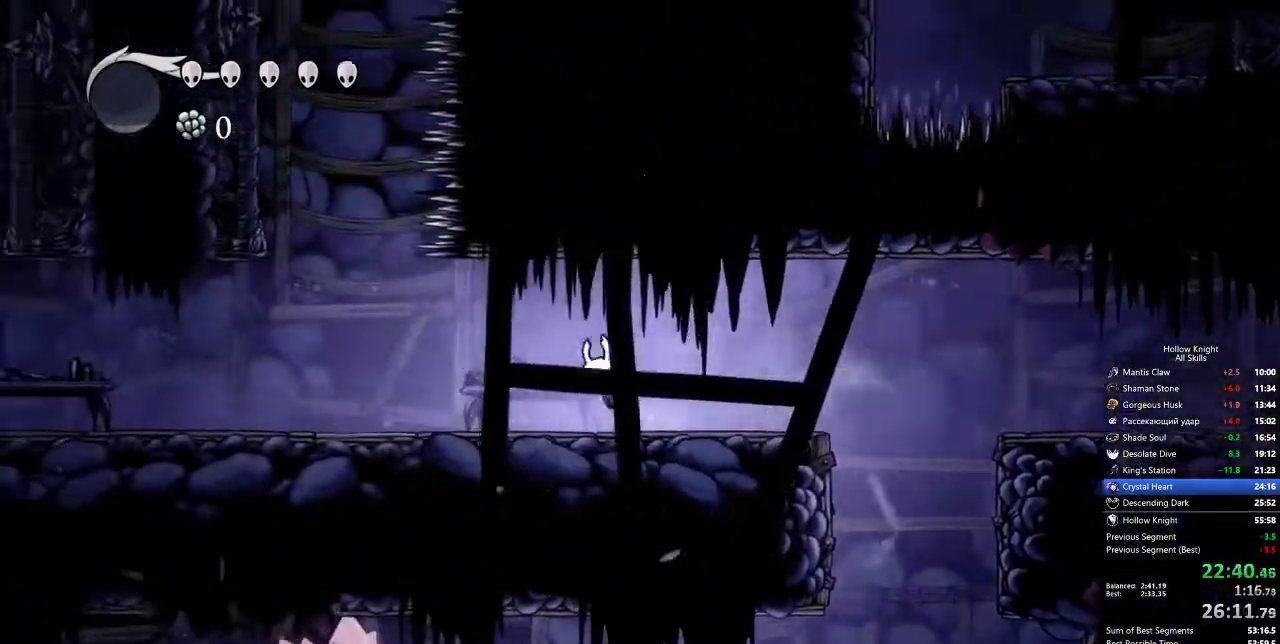
{"keys": ["dash", "left"], "events": [[383, "dash", "down"]]}
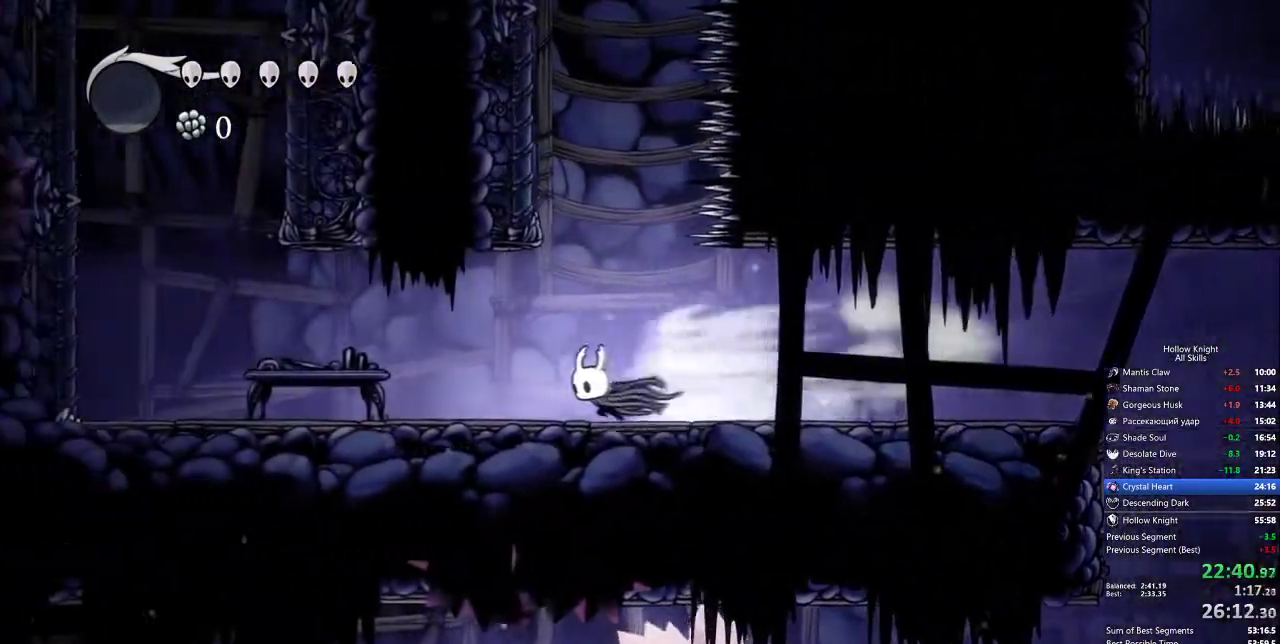
{"keys": ["dash", "left"], "events": [[33, "dash", "up"], [450, "dash", "down"]]}
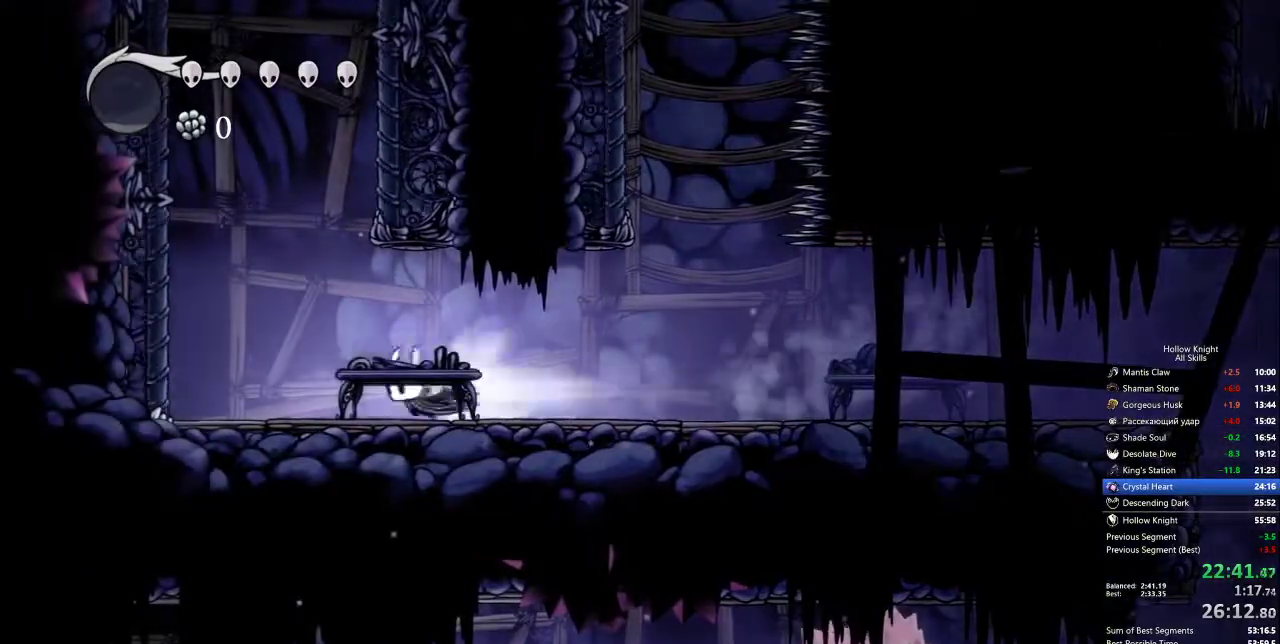
{"keys": ["jump", "left"], "events": [[100, "dash", "up"], [233, "jump", "down"]]}
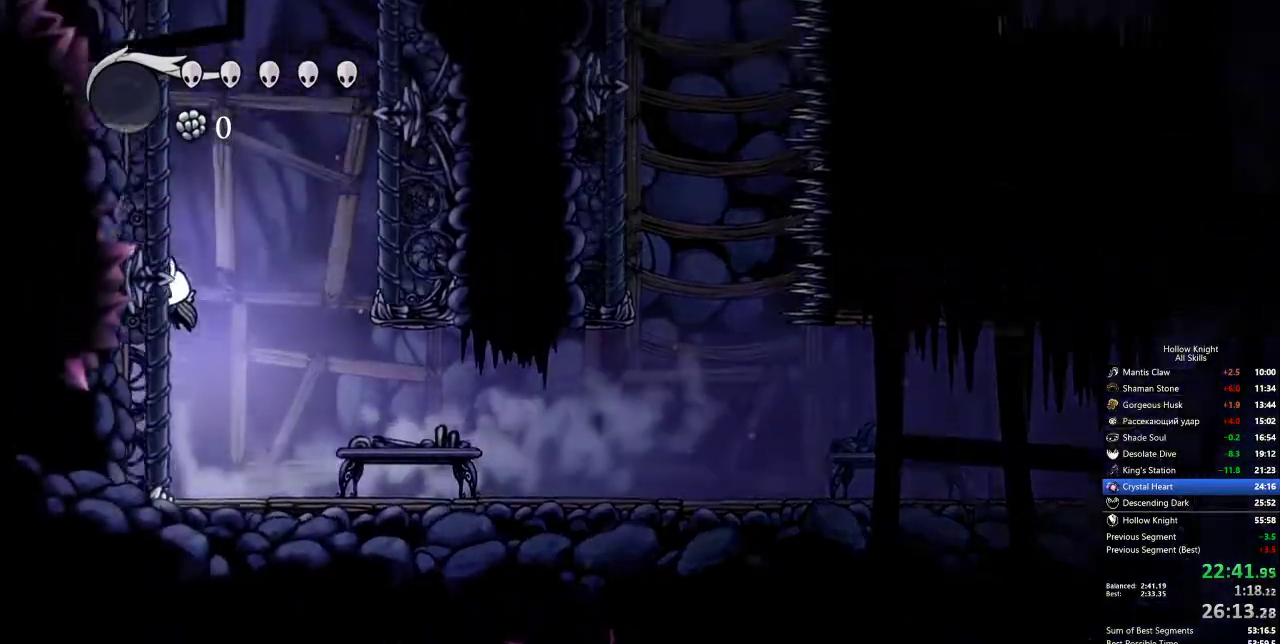
{"keys": ["jump", "left"], "events": [[117, "jump", "up"], [167, "jump", "down"], [433, "jump", "up"], [483, "jump", "down"]]}
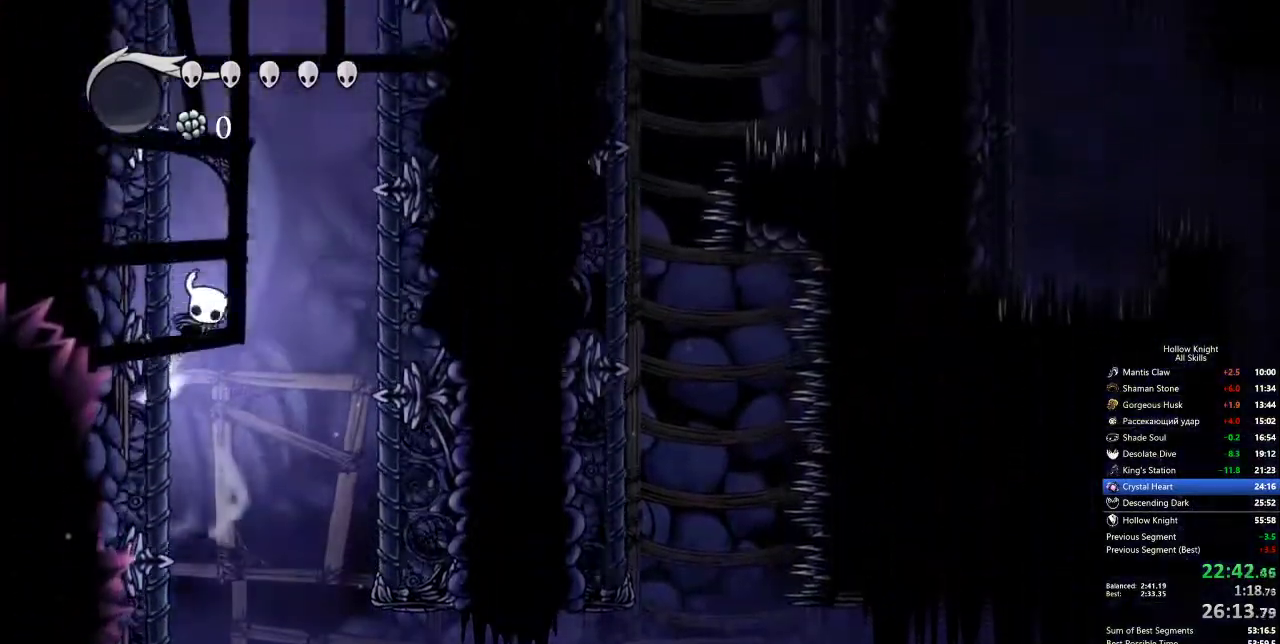
{"keys": ["jump", "left"], "events": [[267, "jump", "up"], [317, "jump", "down"]]}
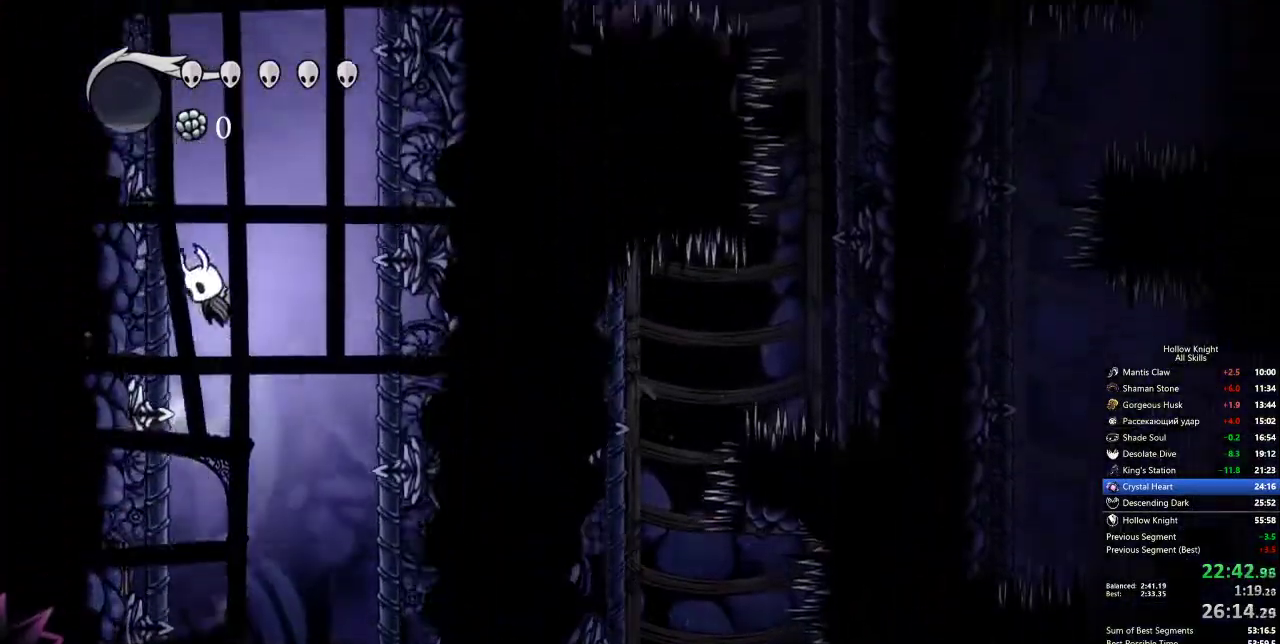
{"keys": ["jump", "left"], "events": [[150, "jump", "up"], [200, "jump", "down"]]}
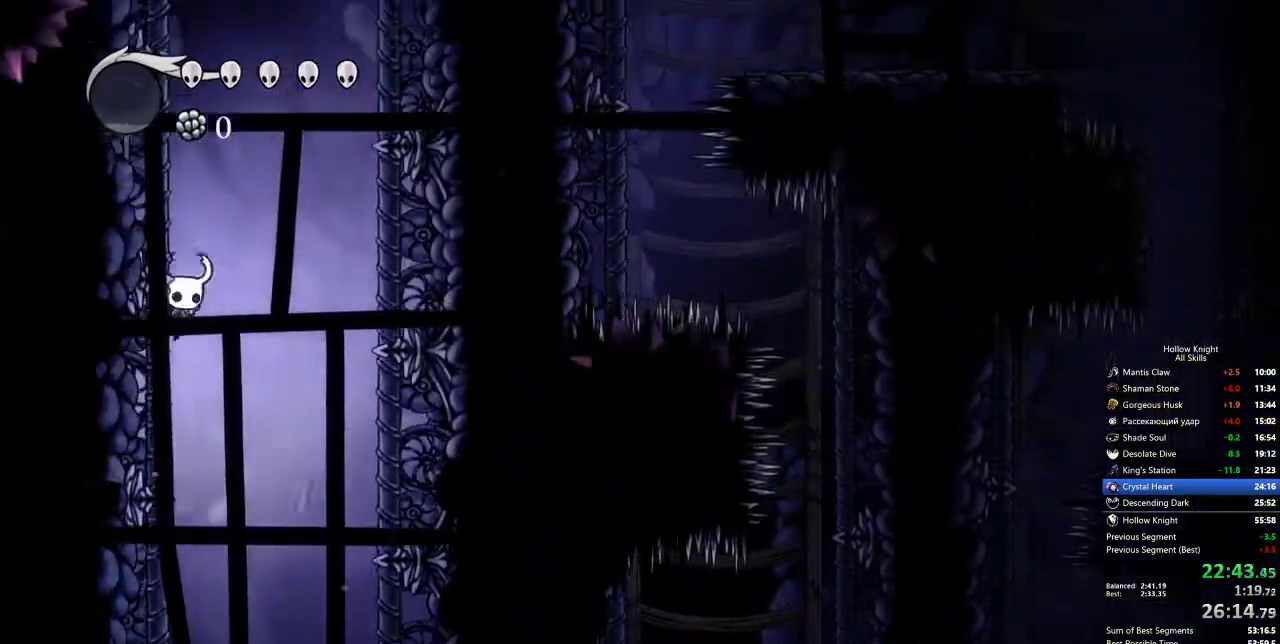
{"keys": ["jump", "left"], "events": [[17, "jump", "up"], [67, "jump", "down"], [350, "jump", "up"], [400, "jump", "down"]]}
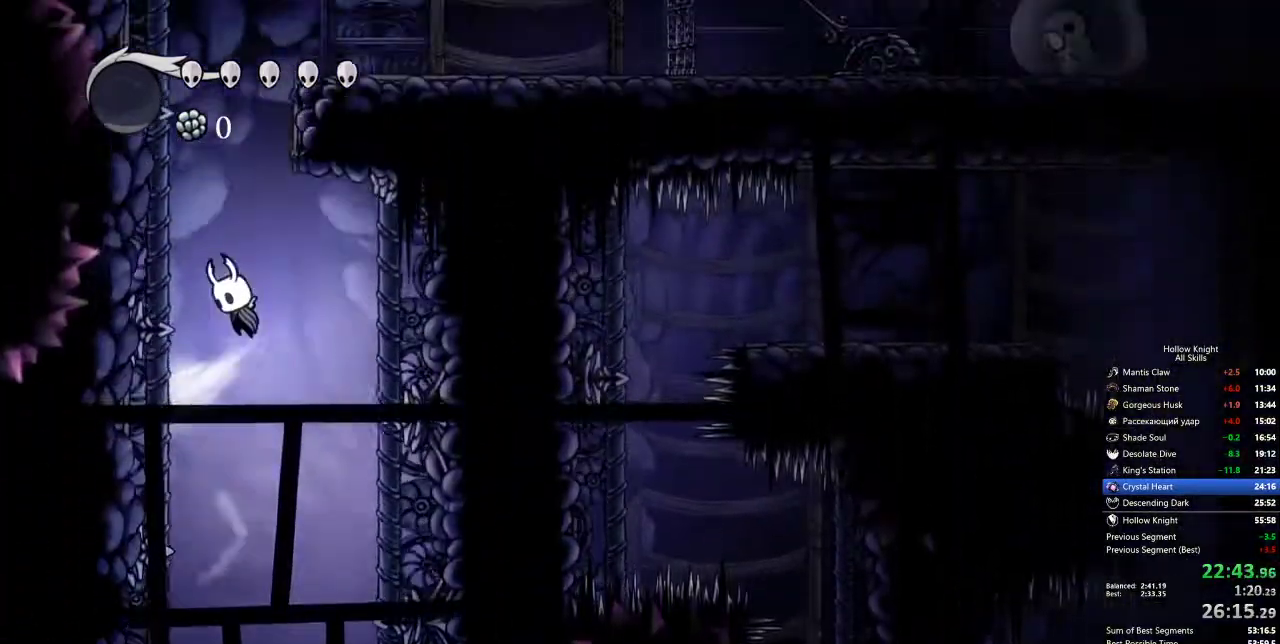
{"keys": ["jump", "right"], "events": [[183, "jump", "up"], [283, "jump", "down"], [317, "right", "down"], [367, "left", "up"]]}
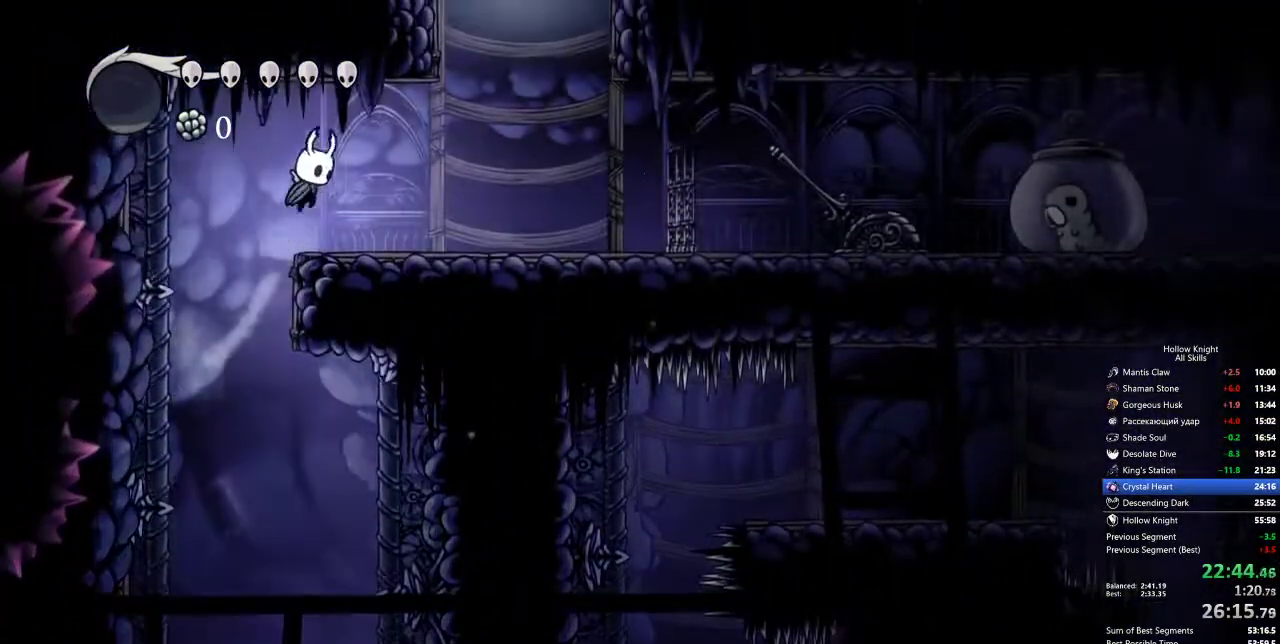
{"keys": ["jump", "right"], "events": [[67, "jump", "up"], [383, "jump", "down"]]}
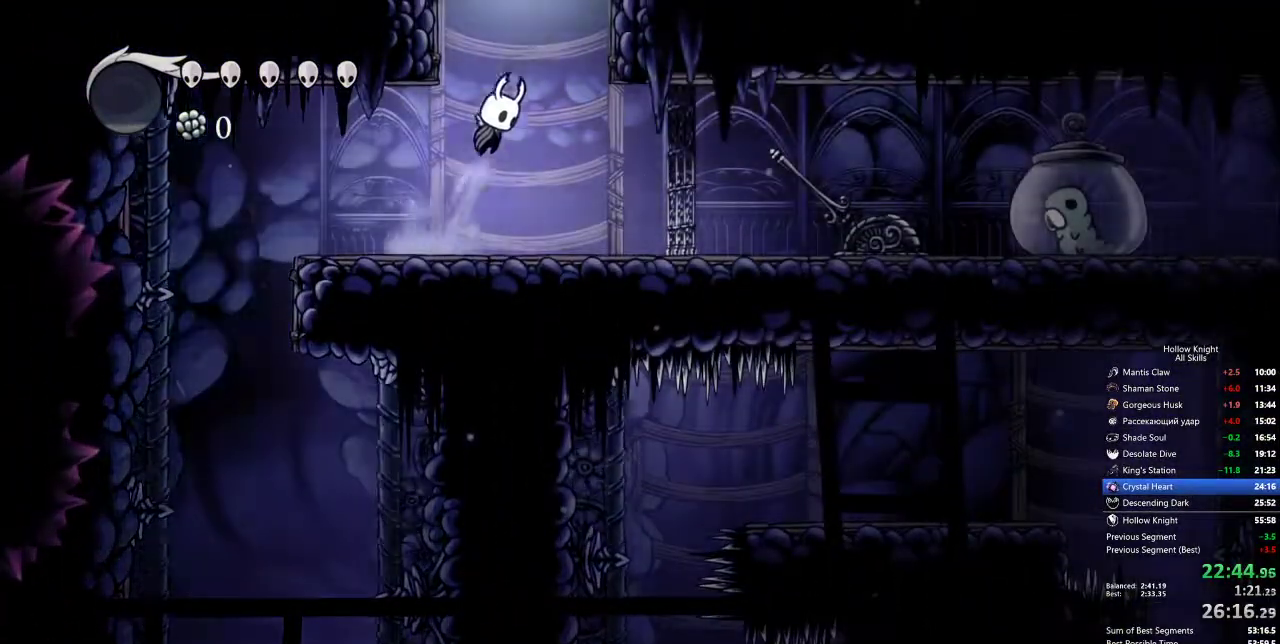
{"keys": ["right"], "events": [[367, "jump", "up"]]}
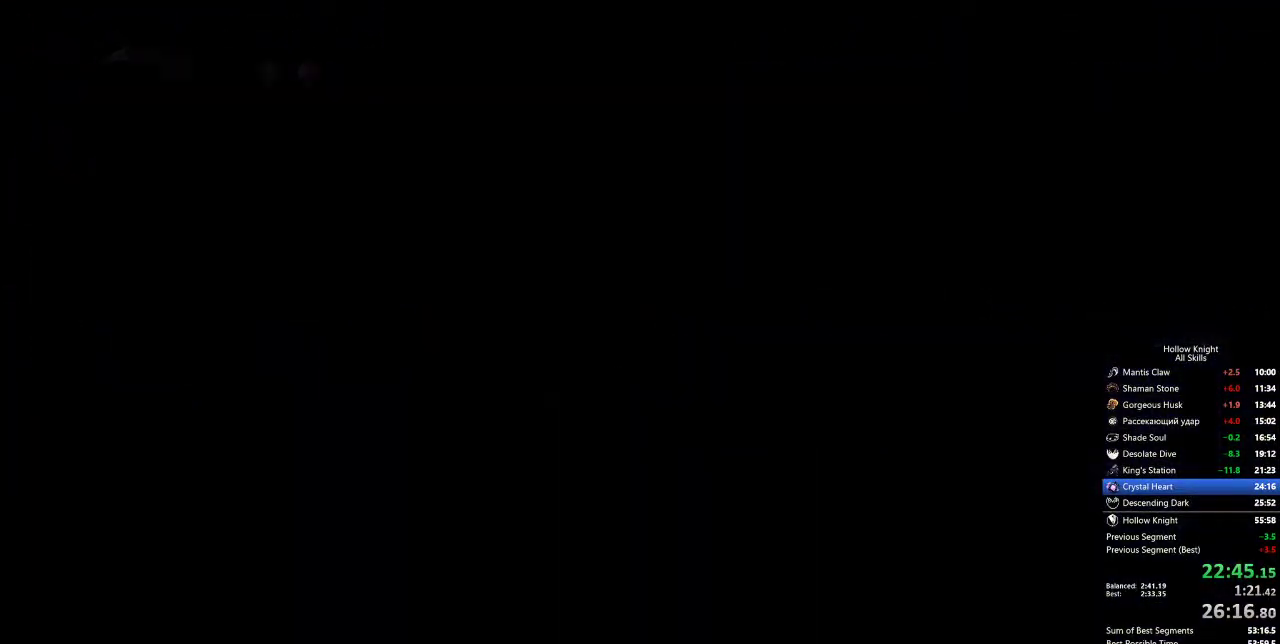
{"keys": ["right"], "events": []}
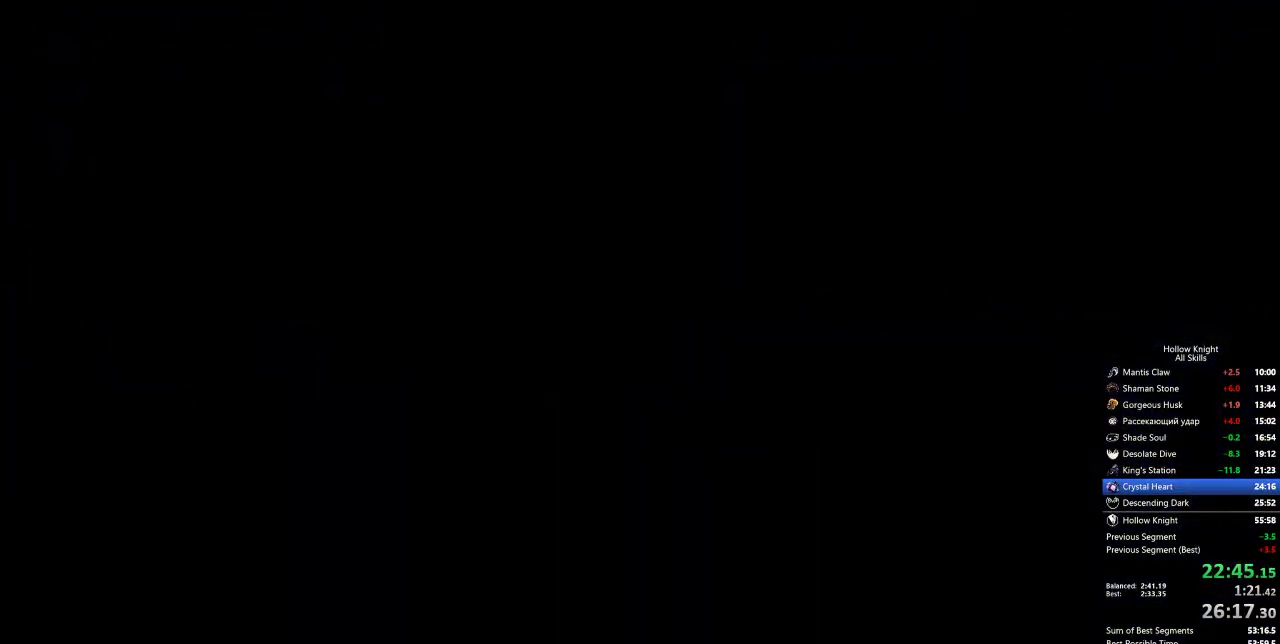
{"keys": ["right"], "events": []}
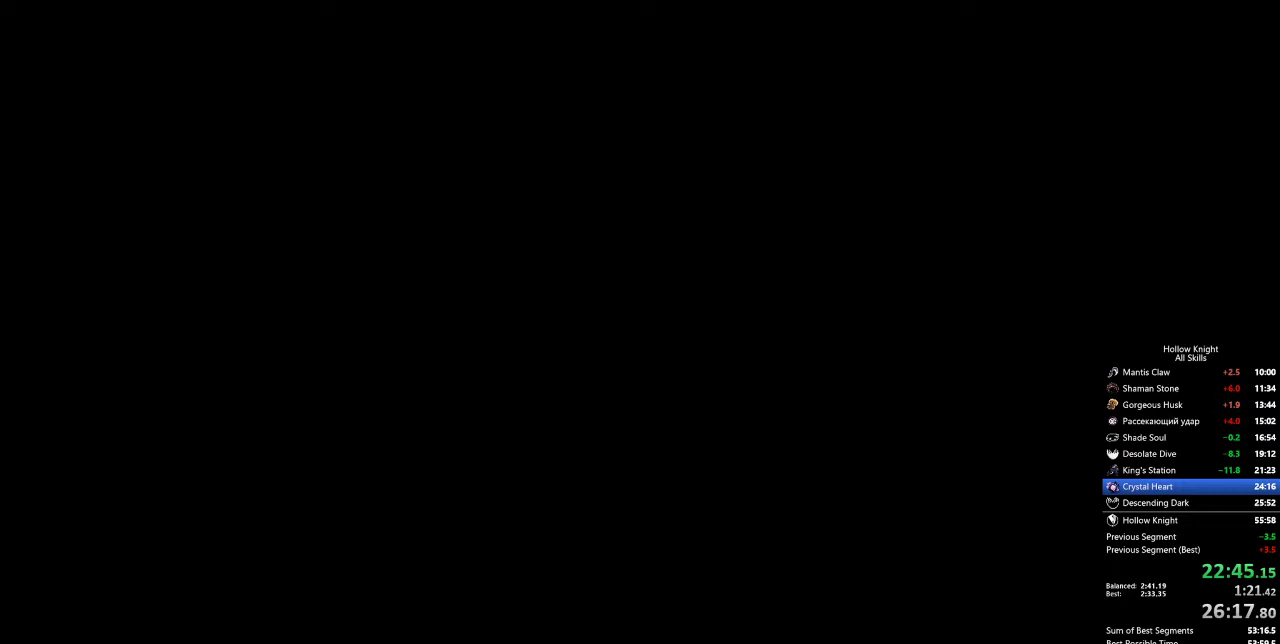
{"keys": ["right"], "events": []}
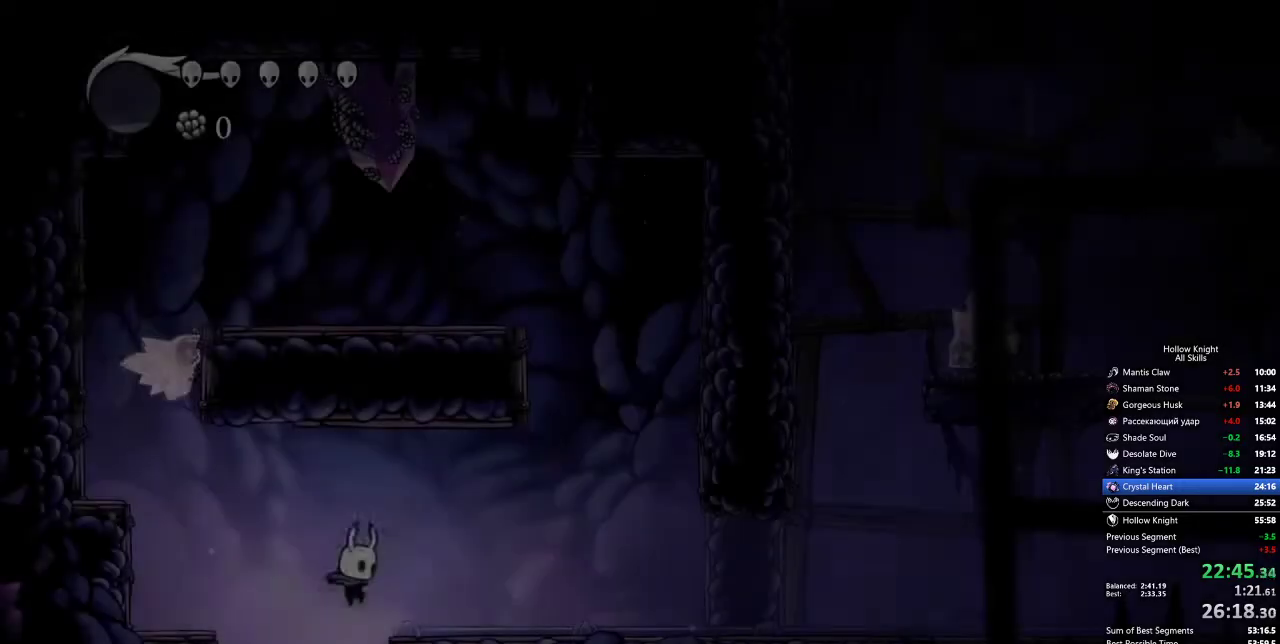
{"keys": ["right"], "events": []}
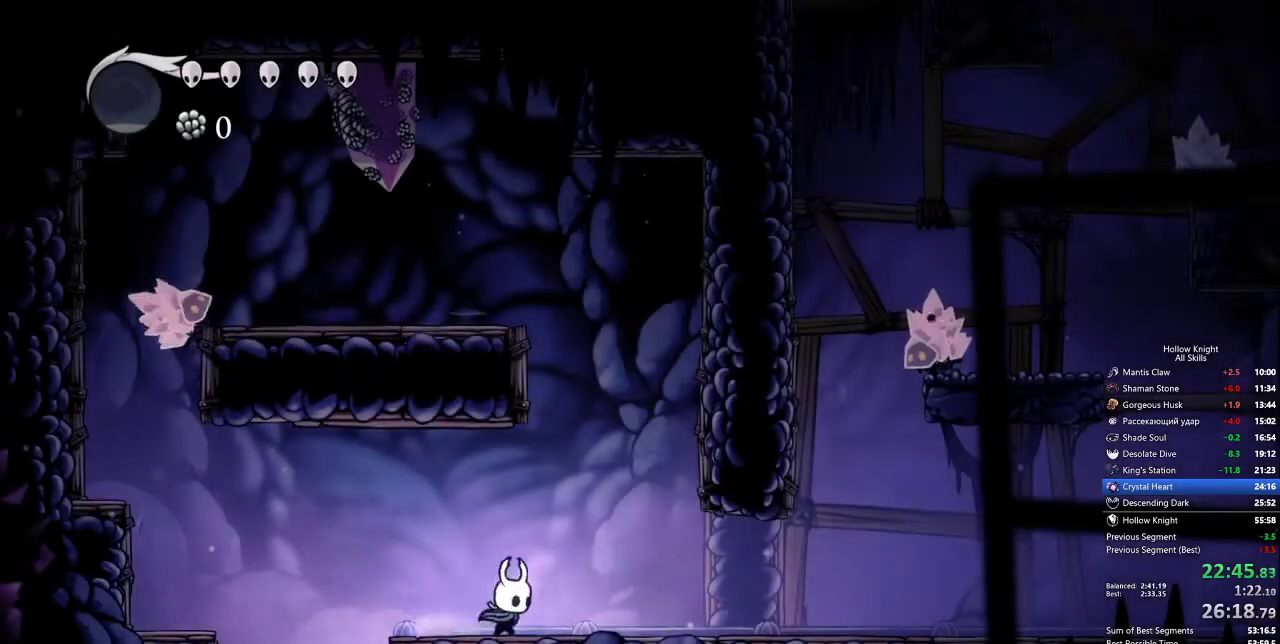
{"keys": ["jump", "left", "right"], "events": [[33, "dash", "down"], [167, "dash", "up"], [400, "jump", "down"], [483, "left", "down"]]}
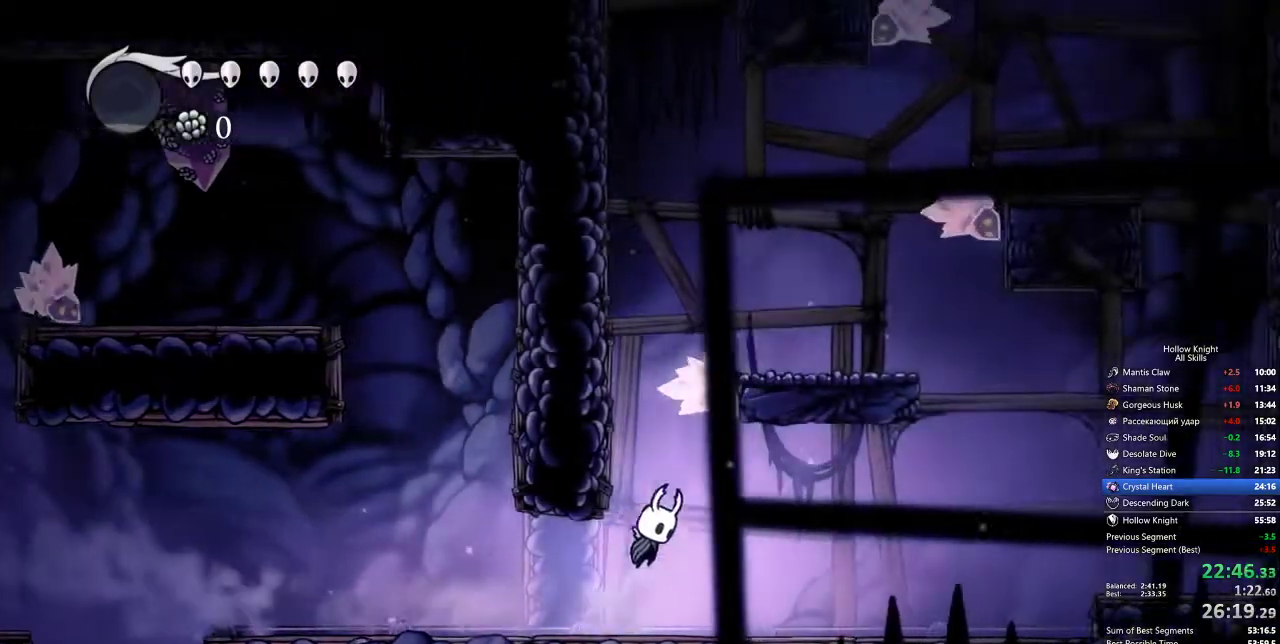
{"keys": ["left"], "events": [[33, "right", "up"], [233, "jump", "up"], [267, "jump", "down"], [500, "jump", "up"]]}
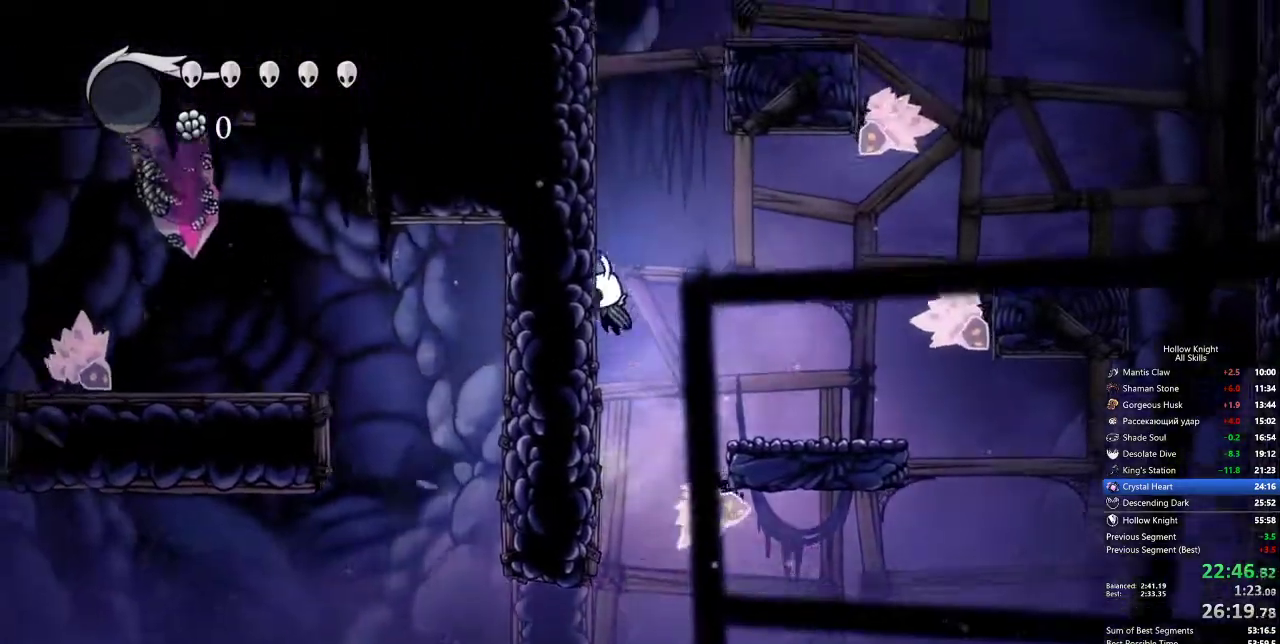
{"keys": ["jump", "left"], "events": [[100, "jump", "down"], [367, "jump", "up"], [417, "jump", "down"]]}
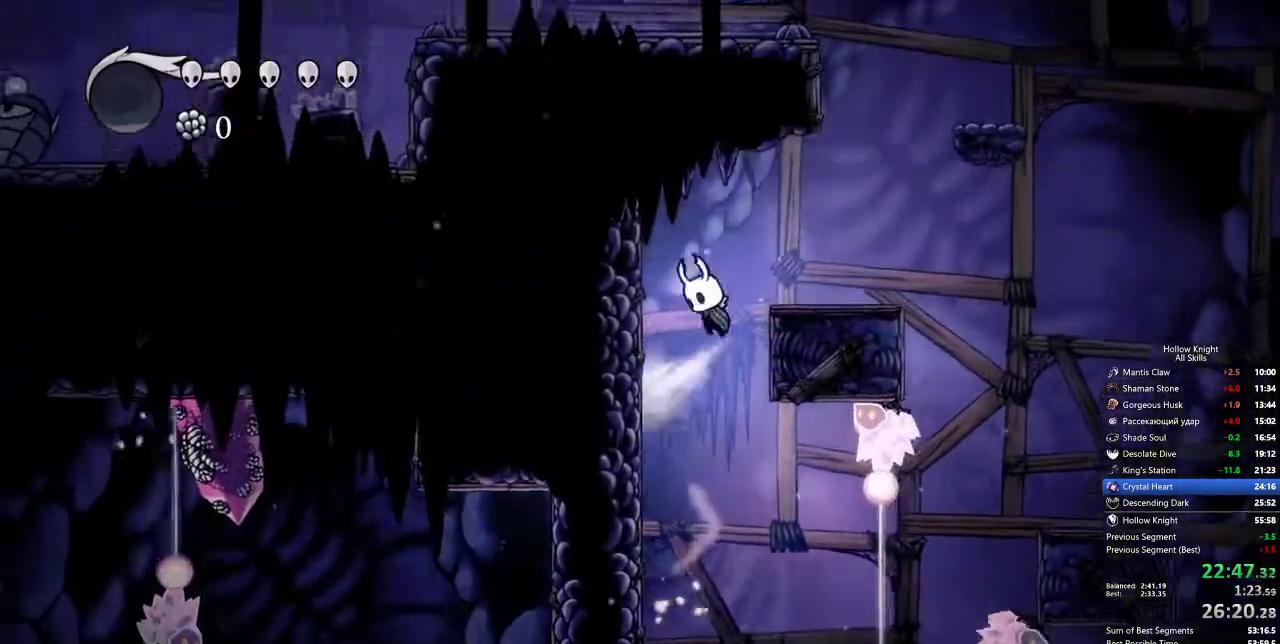
{"keys": ["jump"], "events": [[67, "left", "up"], [67, "right", "down"], [150, "jump", "up"], [450, "jump", "down"], [450, "right", "up"]]}
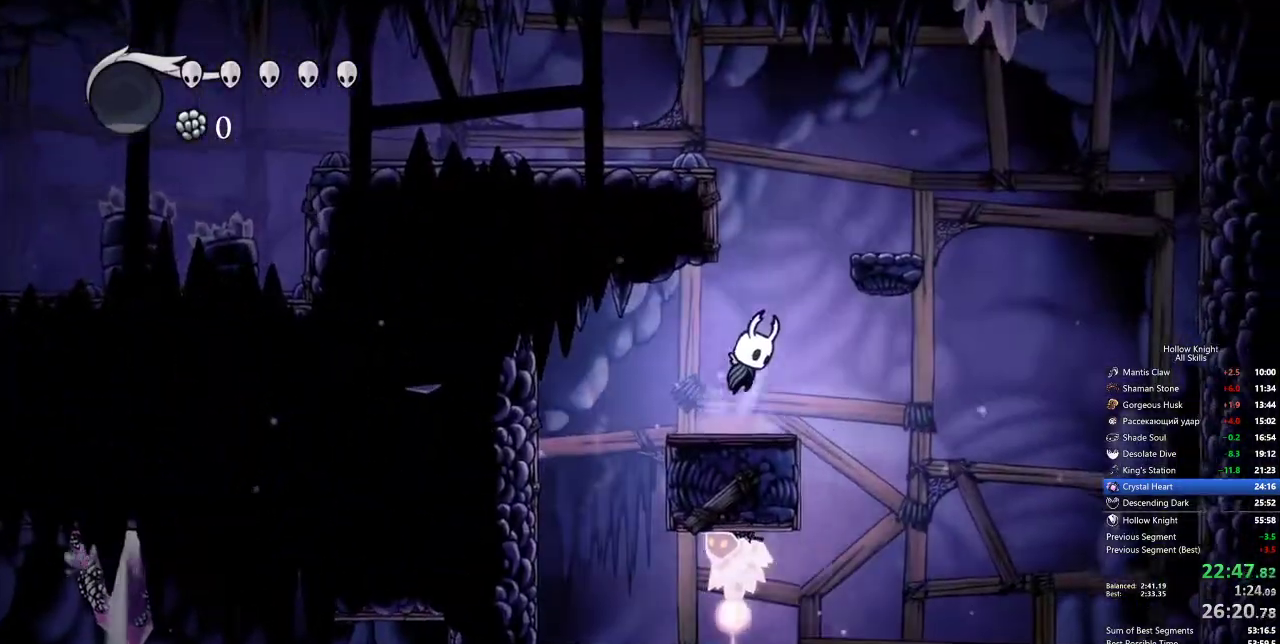
{"keys": ["dash", "left"], "events": [[133, "left", "down"], [267, "jump", "up"], [317, "jump", "down"], [467, "dash", "down"], [500, "jump", "up"]]}
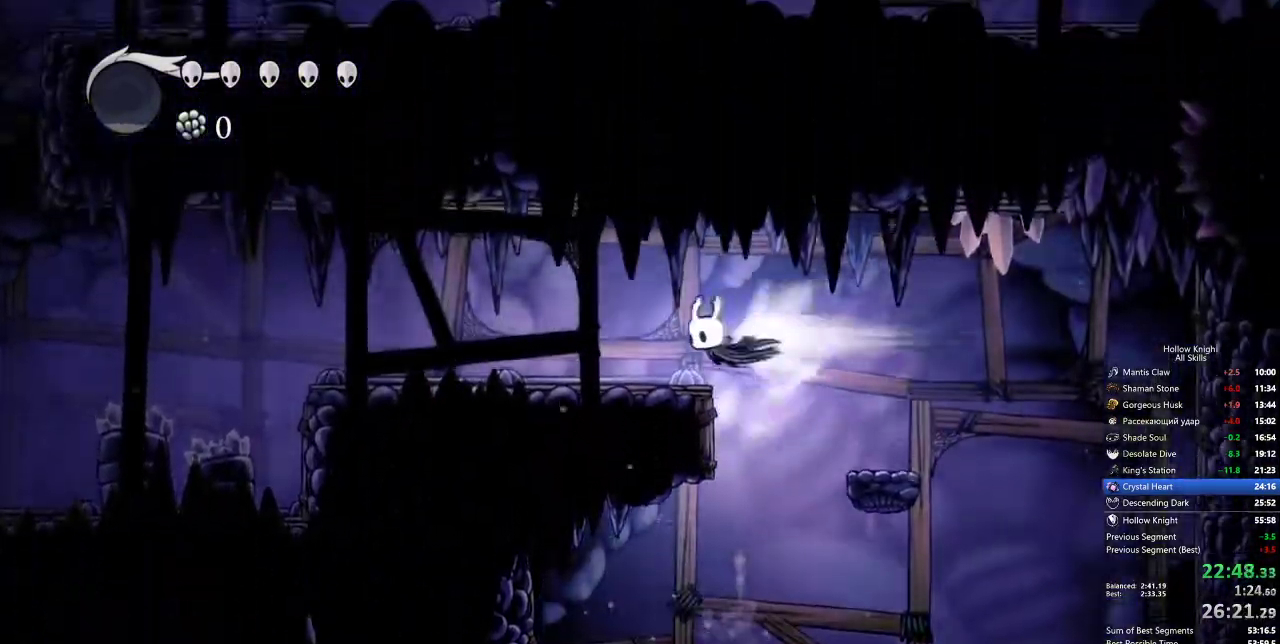
{"keys": ["left"], "events": [[150, "dash", "up"]]}
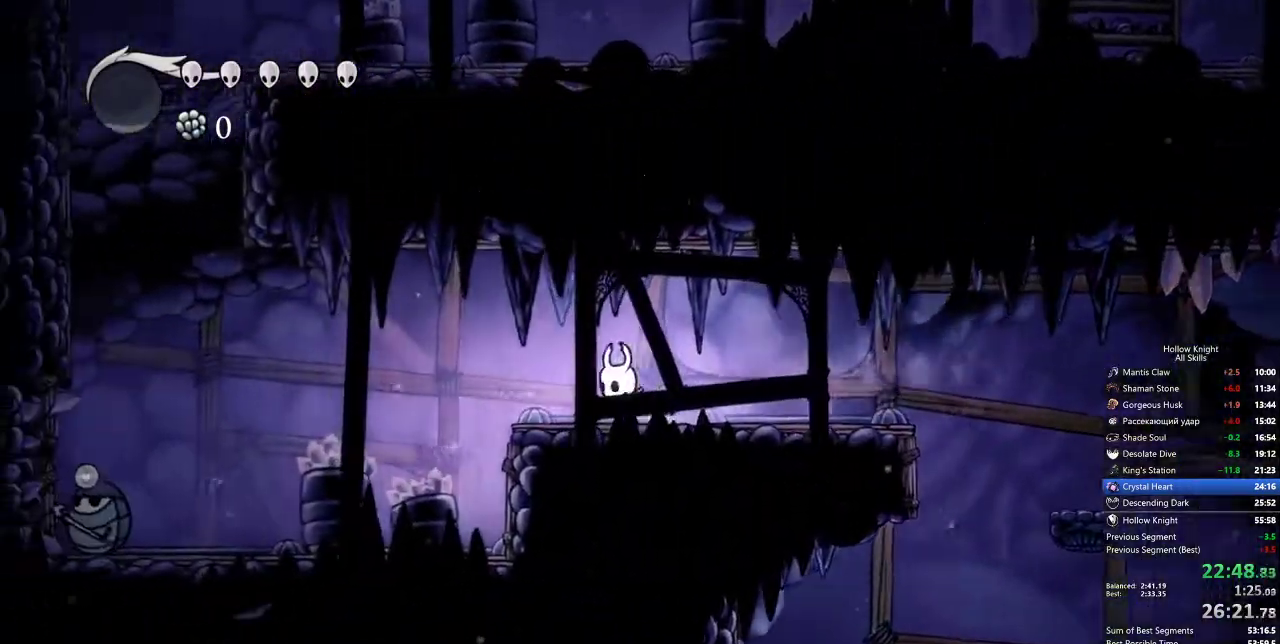
{"keys": ["left", "nail"], "events": [[17, "dash", "down"], [200, "dash", "up"], [350, "down", "down"], [383, "nail", "down"], [483, "down", "up"]]}
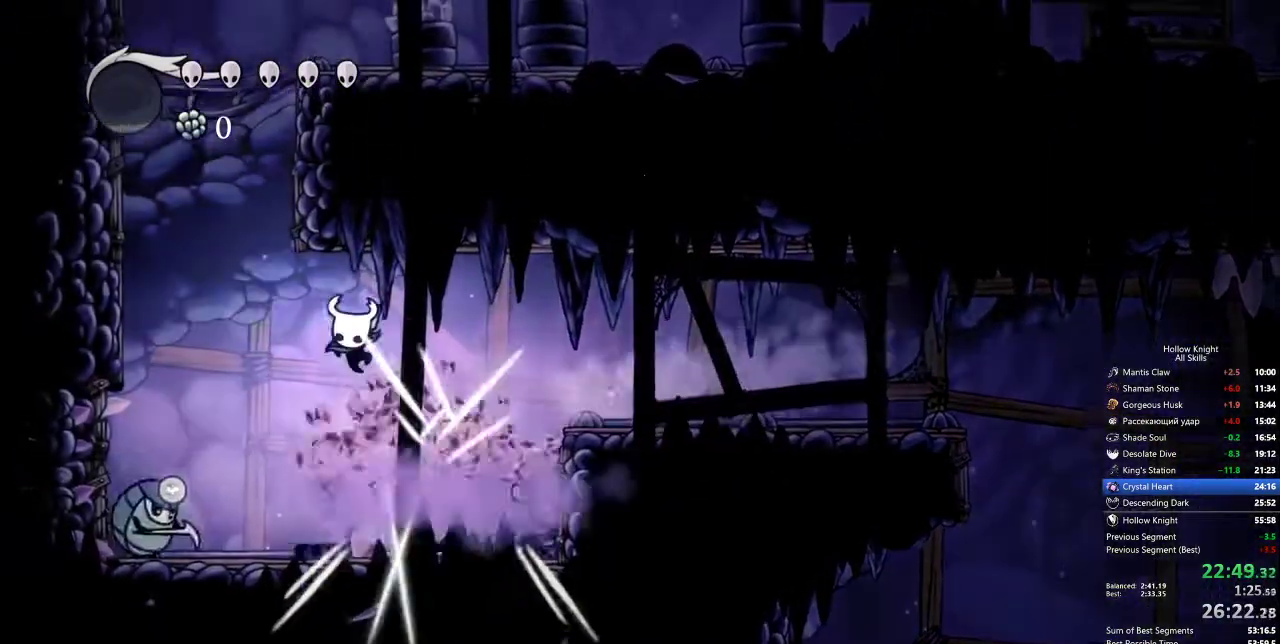
{"keys": ["jump", "left"], "events": [[83, "nail", "up"], [183, "dash", "down"], [417, "dash", "up"], [467, "jump", "down"]]}
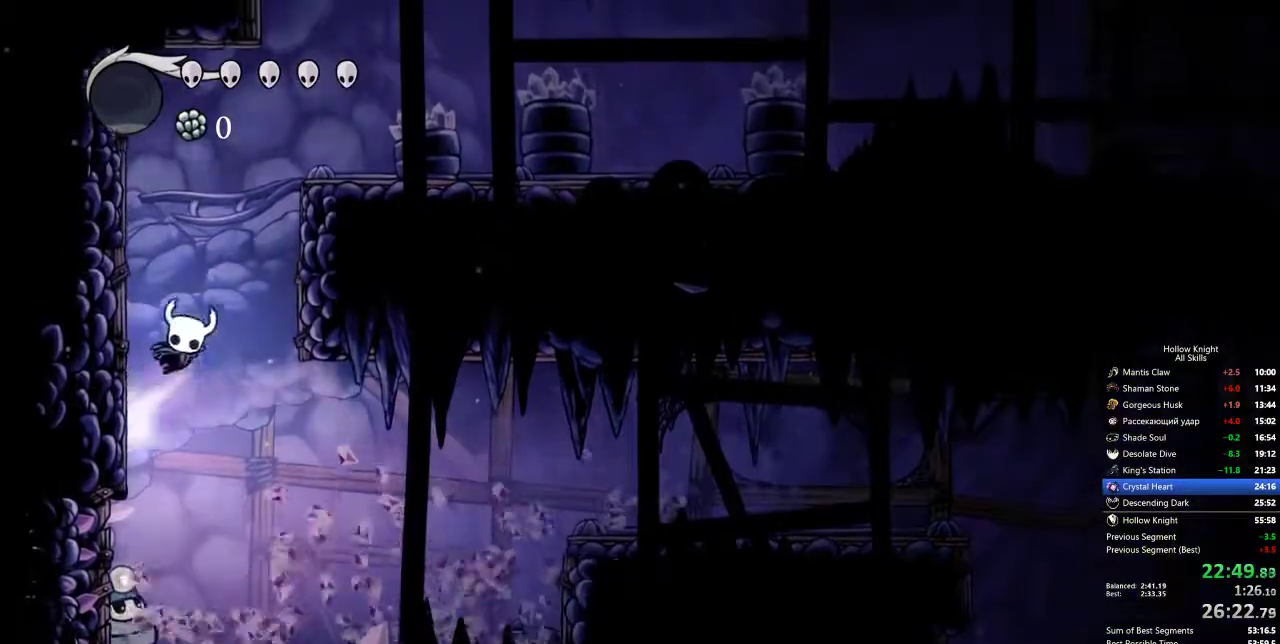
{"keys": ["right"], "events": [[200, "jump", "up"], [283, "jump", "down"], [333, "left", "up"], [333, "right", "down"], [467, "jump", "up"]]}
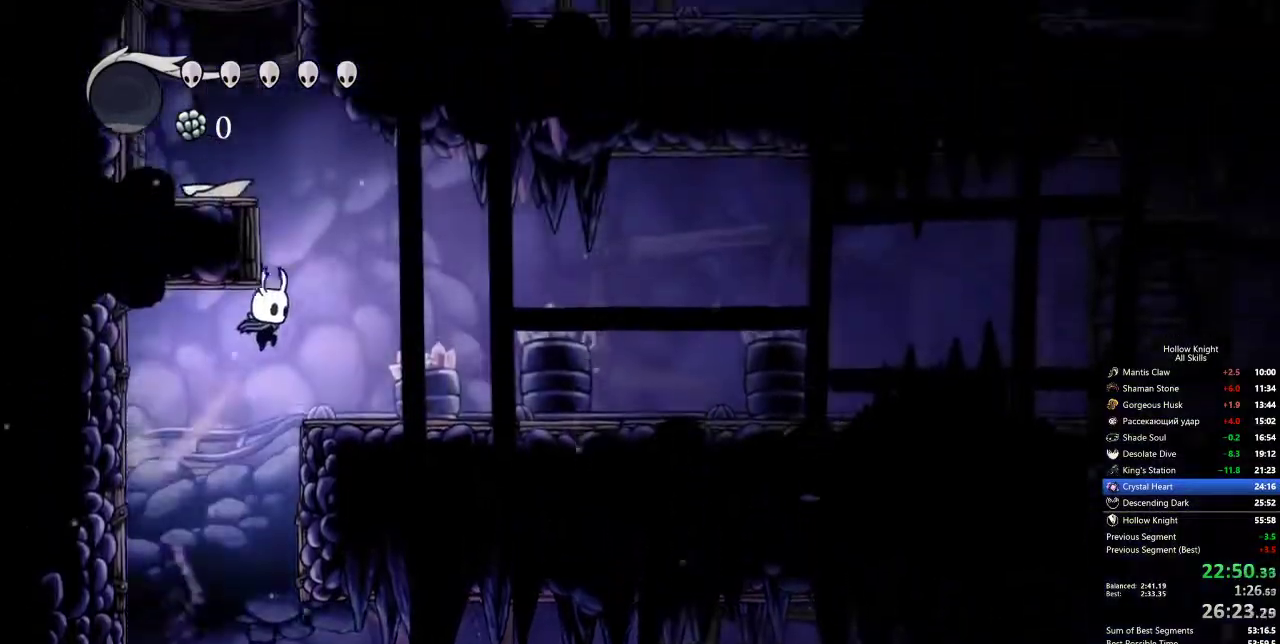
{"keys": ["jump", "left"], "events": [[200, "right", "up"], [250, "jump", "down"], [433, "left", "down"]]}
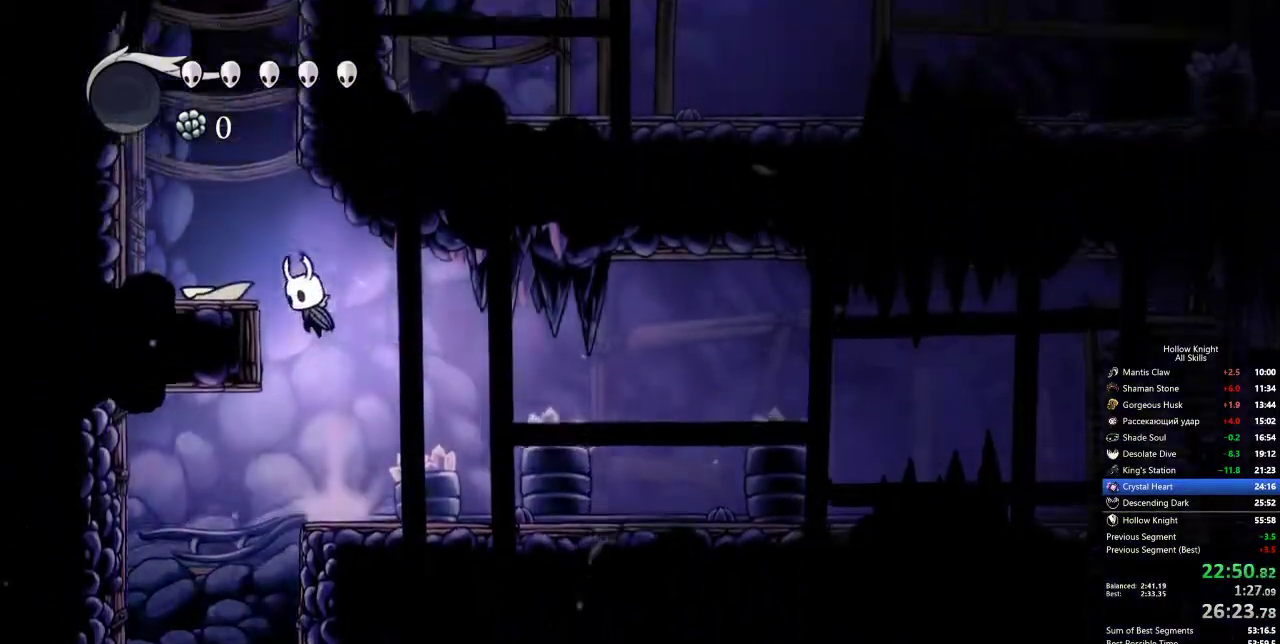
{"keys": ["jump", "left"], "events": [[217, "jump", "up"], [367, "jump", "down"]]}
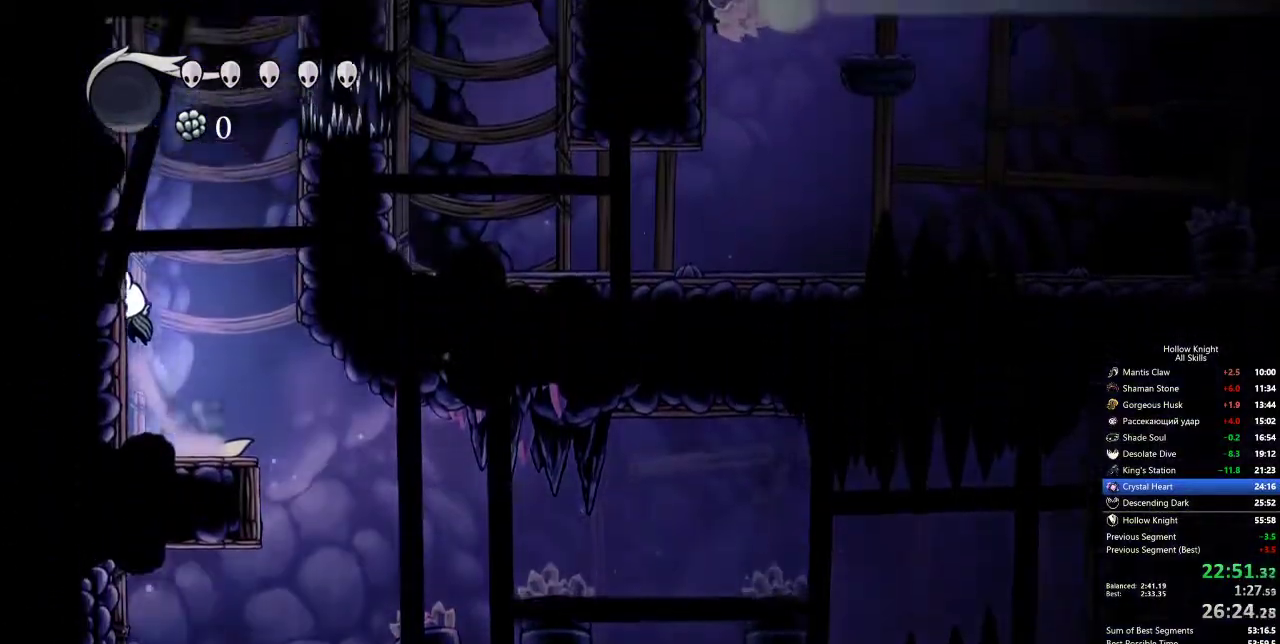
{"keys": ["left"], "events": [[133, "jump", "up"], [183, "jump", "down"], [500, "jump", "up"]]}
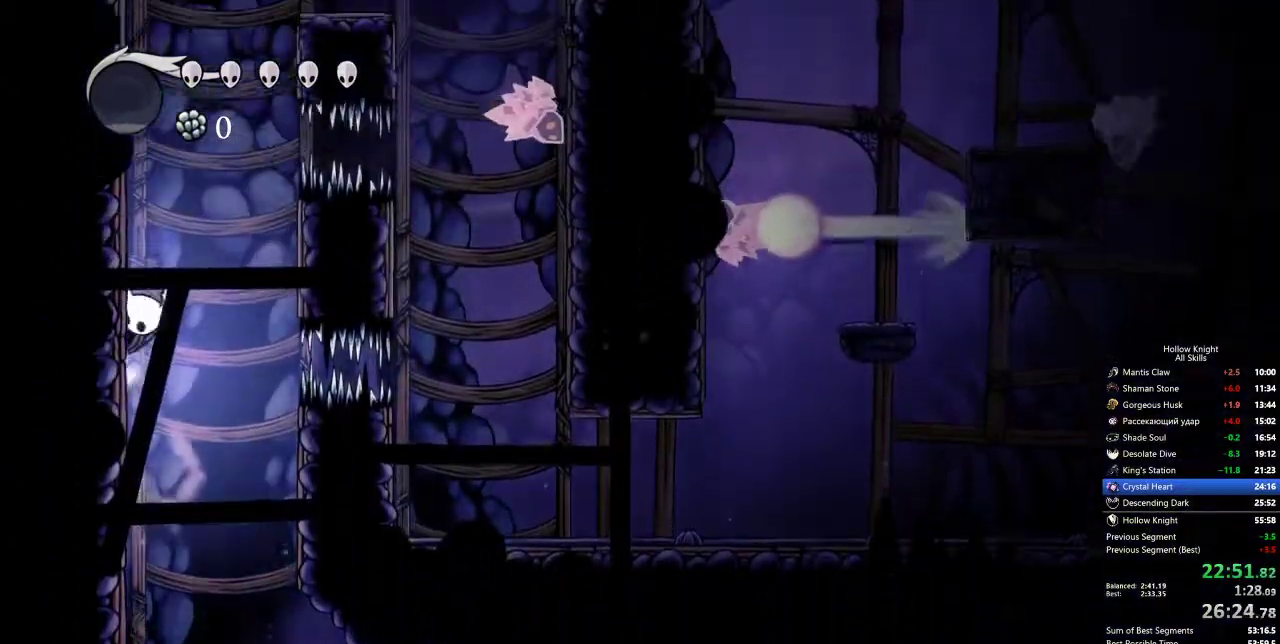
{"keys": ["jump", "right"], "events": [[33, "jump", "down"], [317, "jump", "up"], [367, "jump", "down"], [417, "right", "down"], [467, "left", "up"]]}